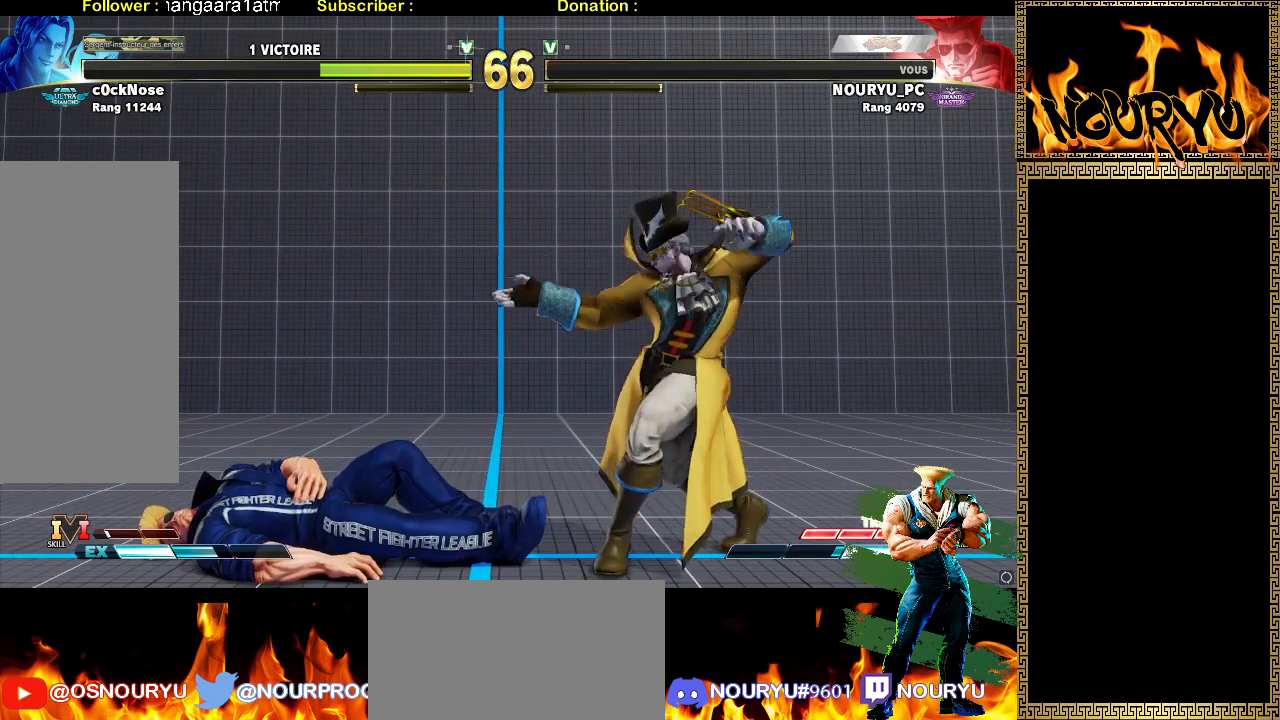
Gameplay with a controller (arcade stick); each line is a JSON object with the inputs held at the frame after it. "events" lists button and stick changes between this image and that frame as [ms after this image, input, new state], when the widget could be followed in between. Not read: CROSS L3 R3 SQUARE.
{"buttons": [], "left_stick": "right", "events": [[133, "left_stick", "right"], [200, "left_stick", "down-right"], [383, "left_stick", "right"]]}
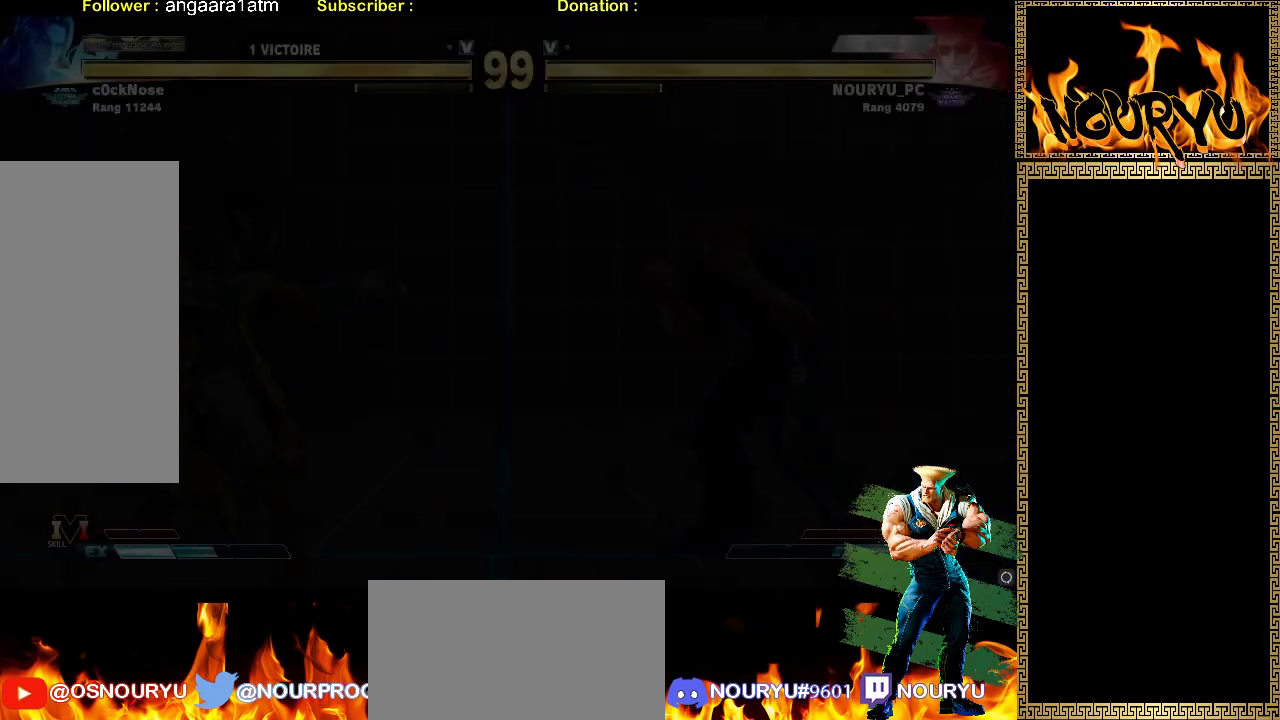
{"buttons": [], "left_stick": "down-right", "events": [[50, "left_stick", "down-right"]]}
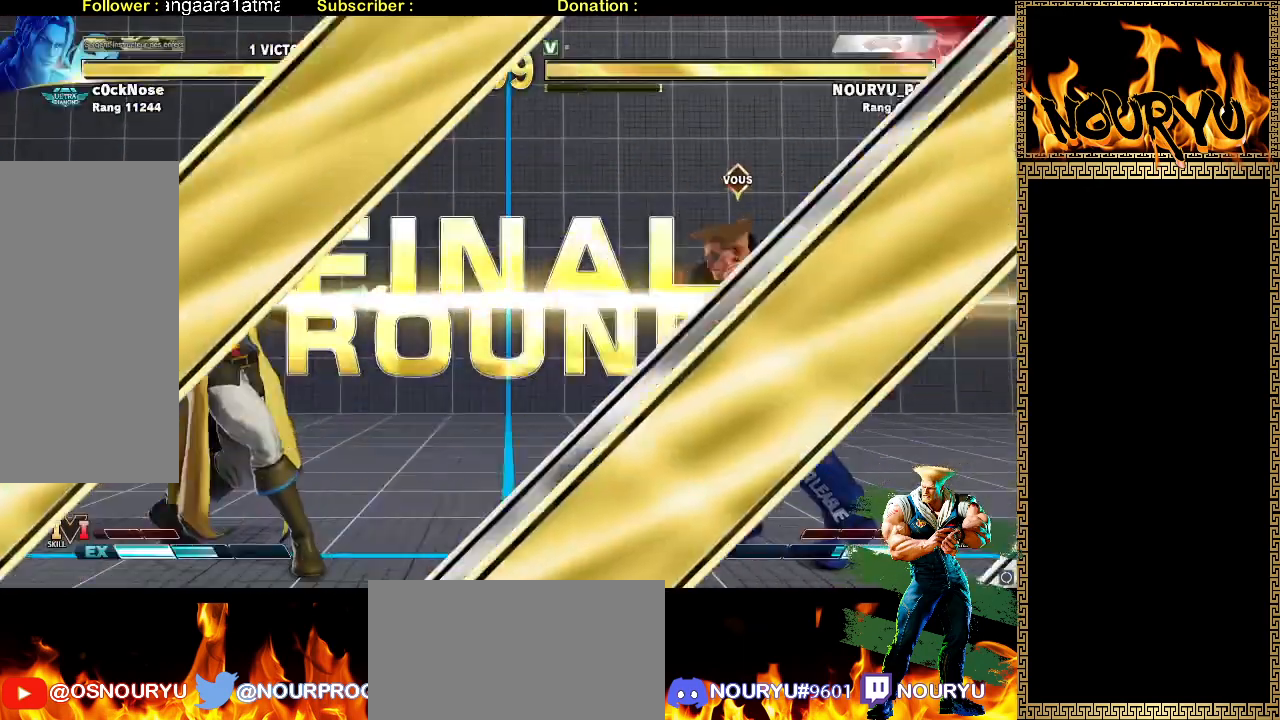
{"buttons": [], "left_stick": "down-right", "events": []}
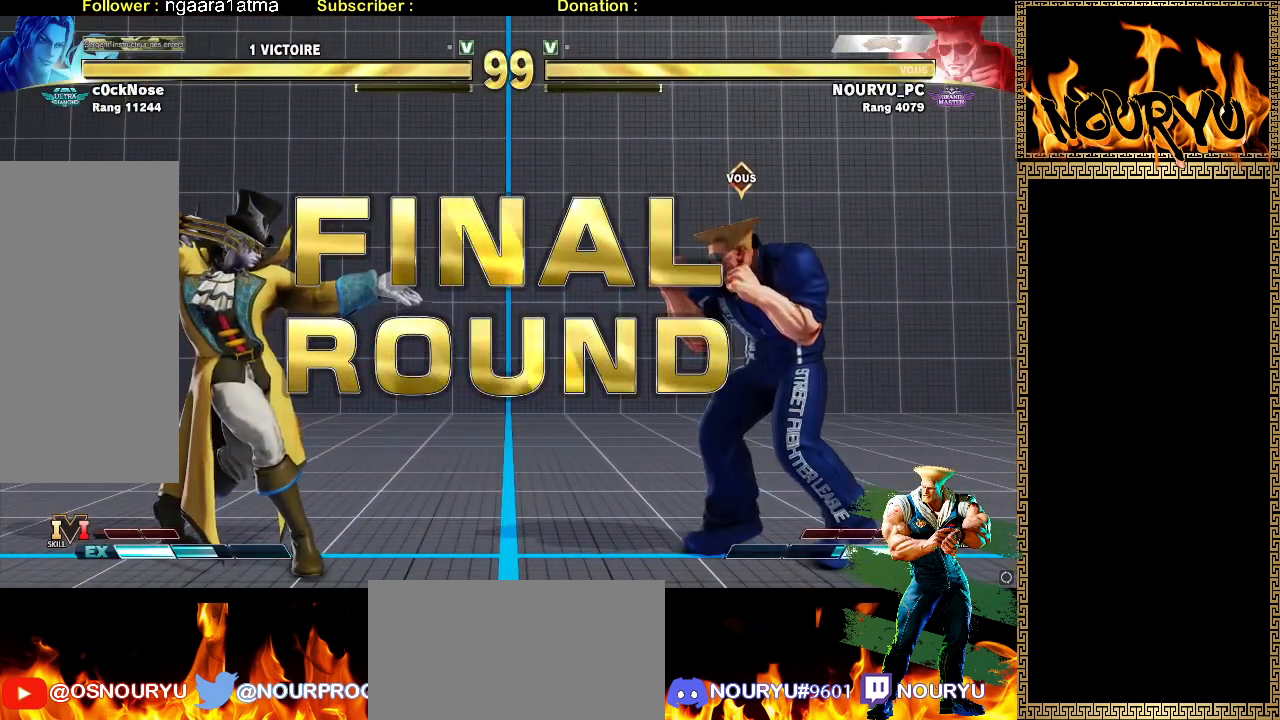
{"buttons": [], "left_stick": "down-right", "events": []}
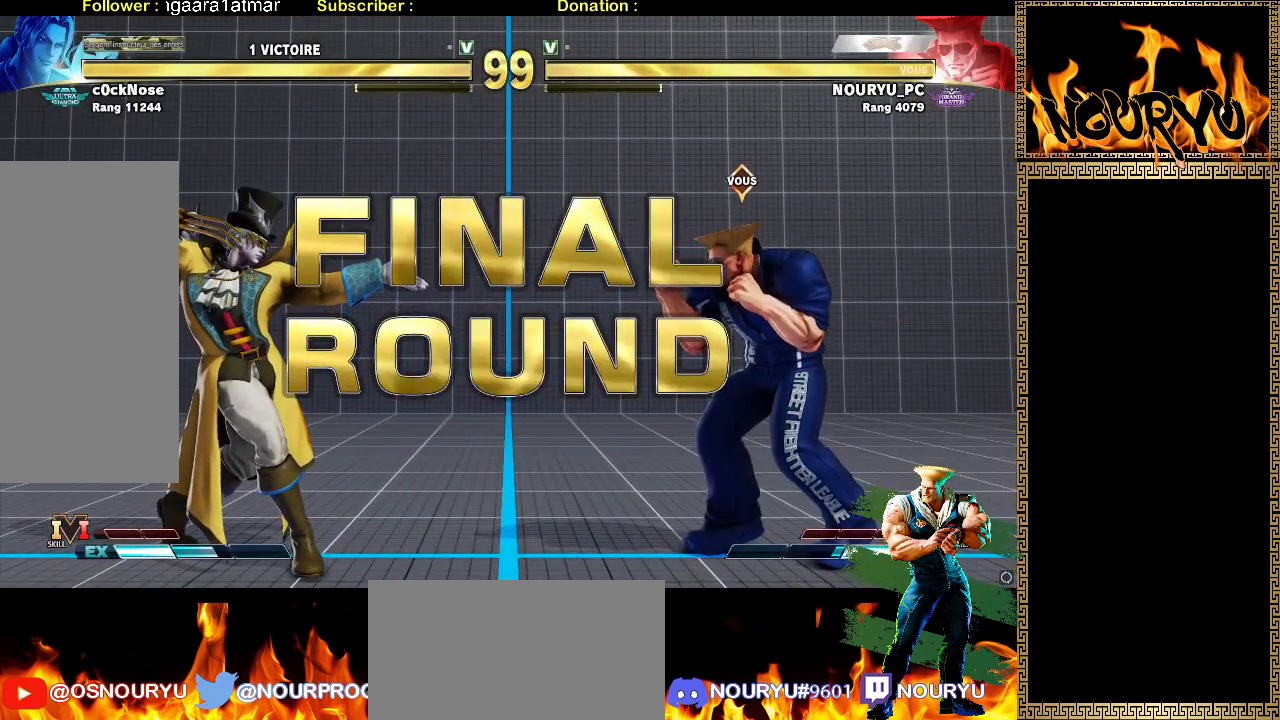
{"buttons": [], "left_stick": "down-right", "events": []}
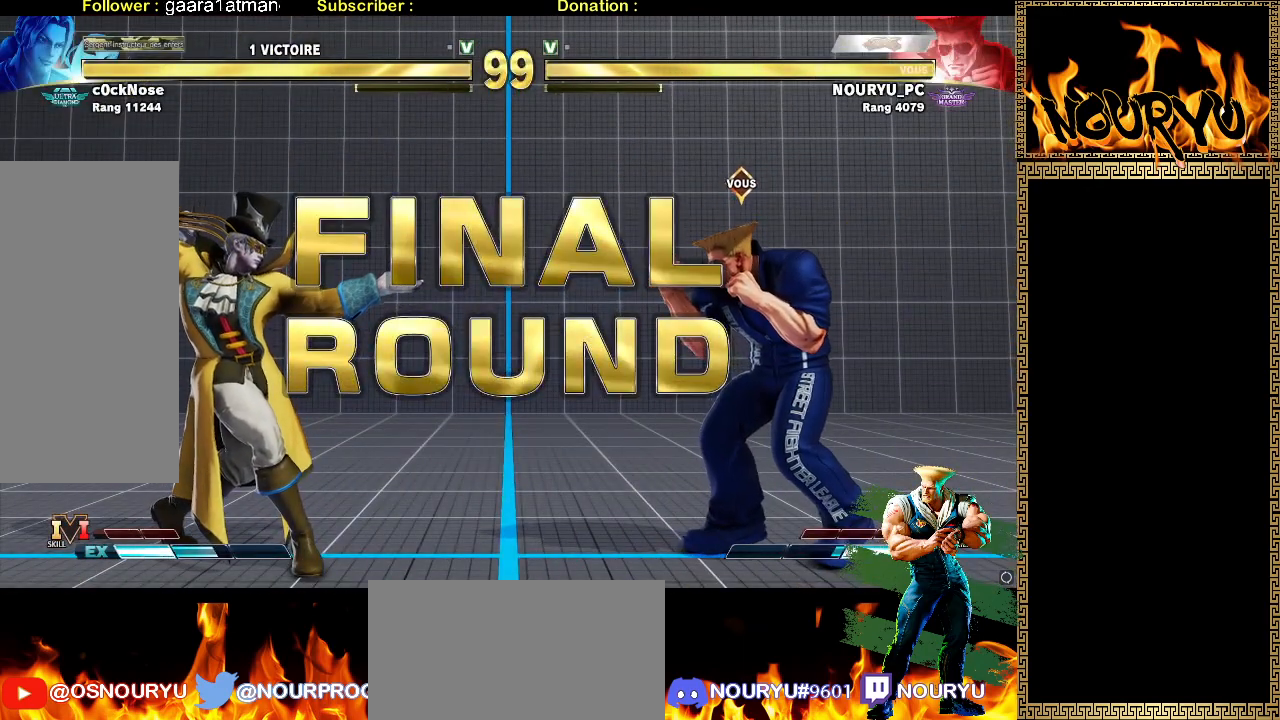
{"buttons": [], "left_stick": "down-right", "events": []}
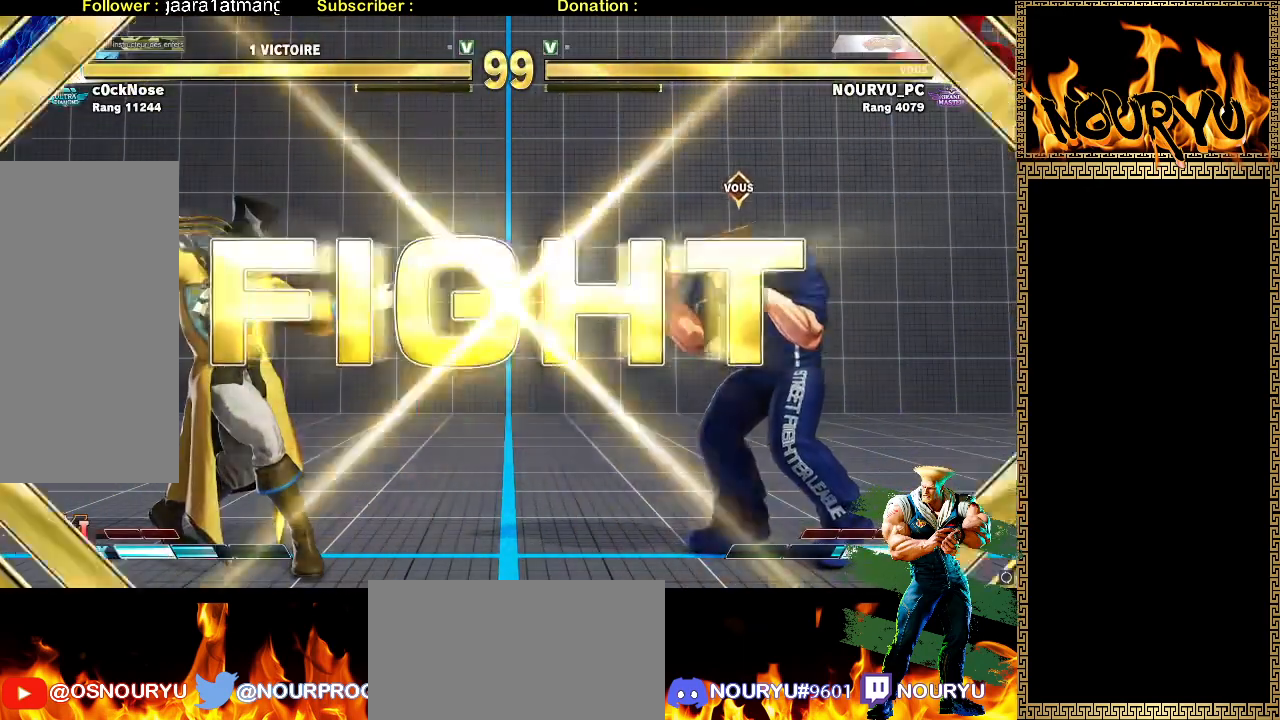
{"buttons": [], "left_stick": "down-right", "events": []}
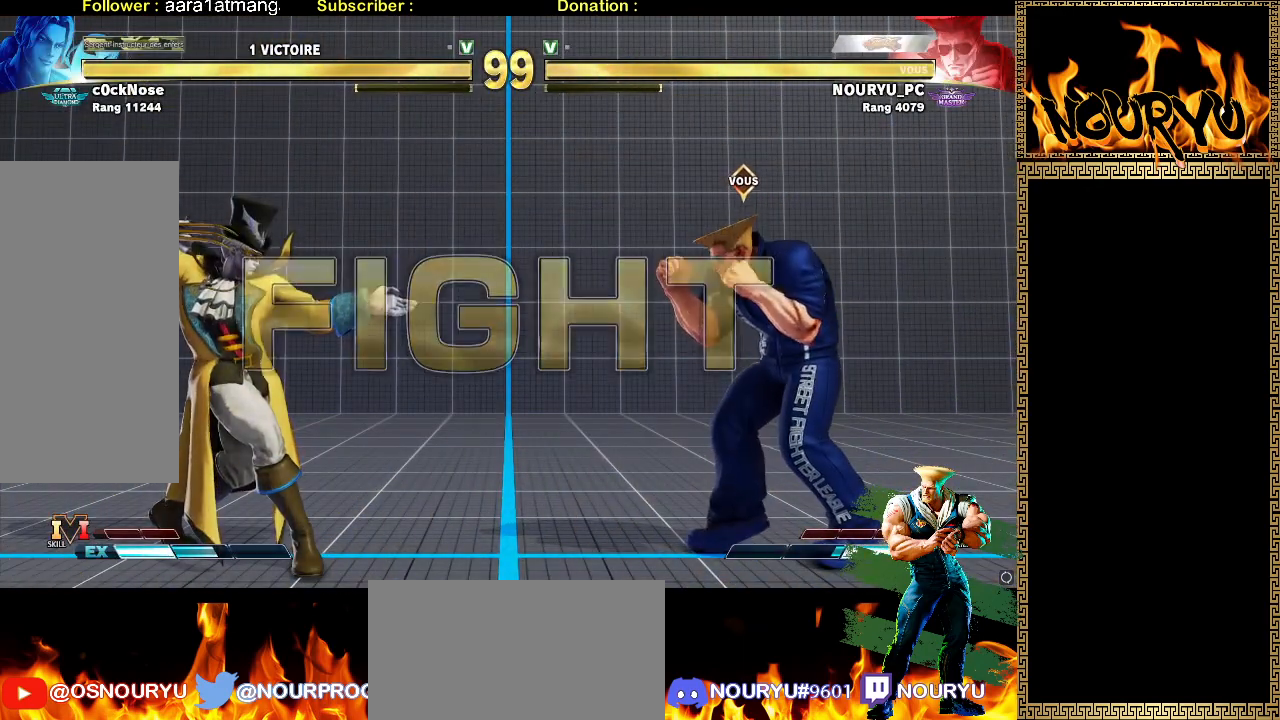
{"buttons": [], "left_stick": "down-right", "events": []}
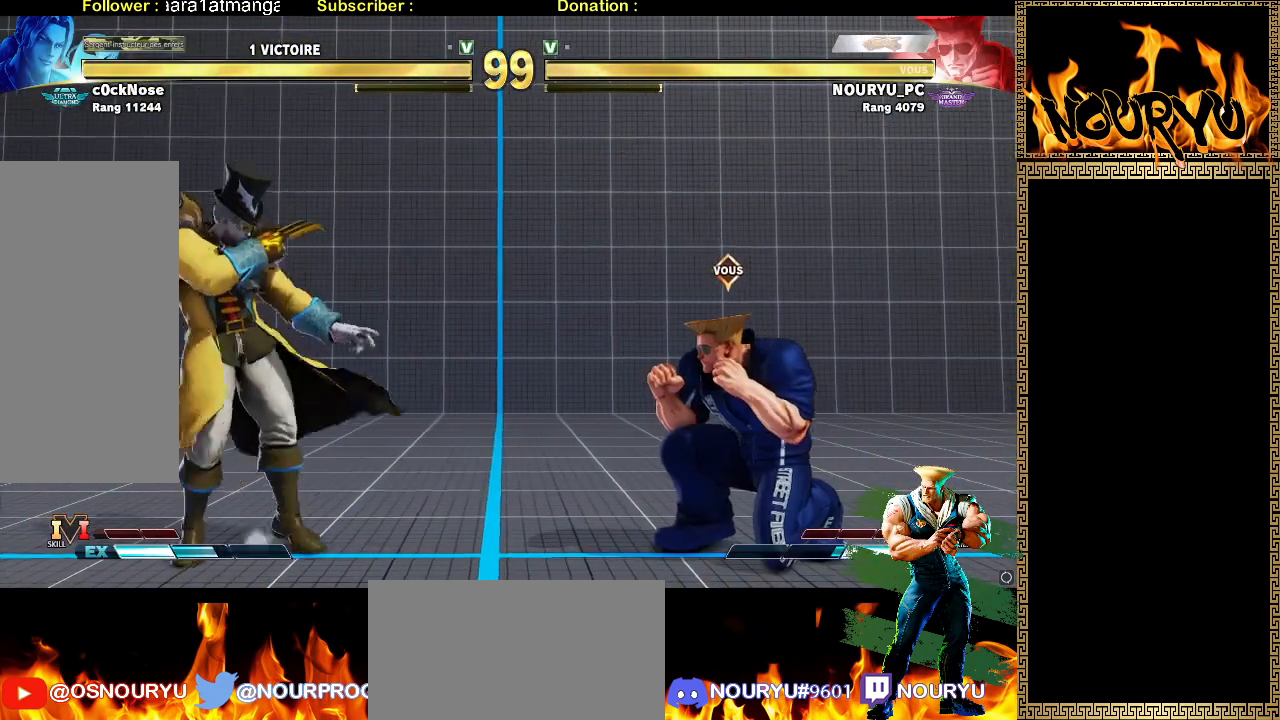
{"buttons": [], "left_stick": "down-right", "events": [[167, "TRIANGLE", "down"], [167, "left_stick", "left"], [267, "left_stick", "down-right"], [283, "TRIANGLE", "up"]]}
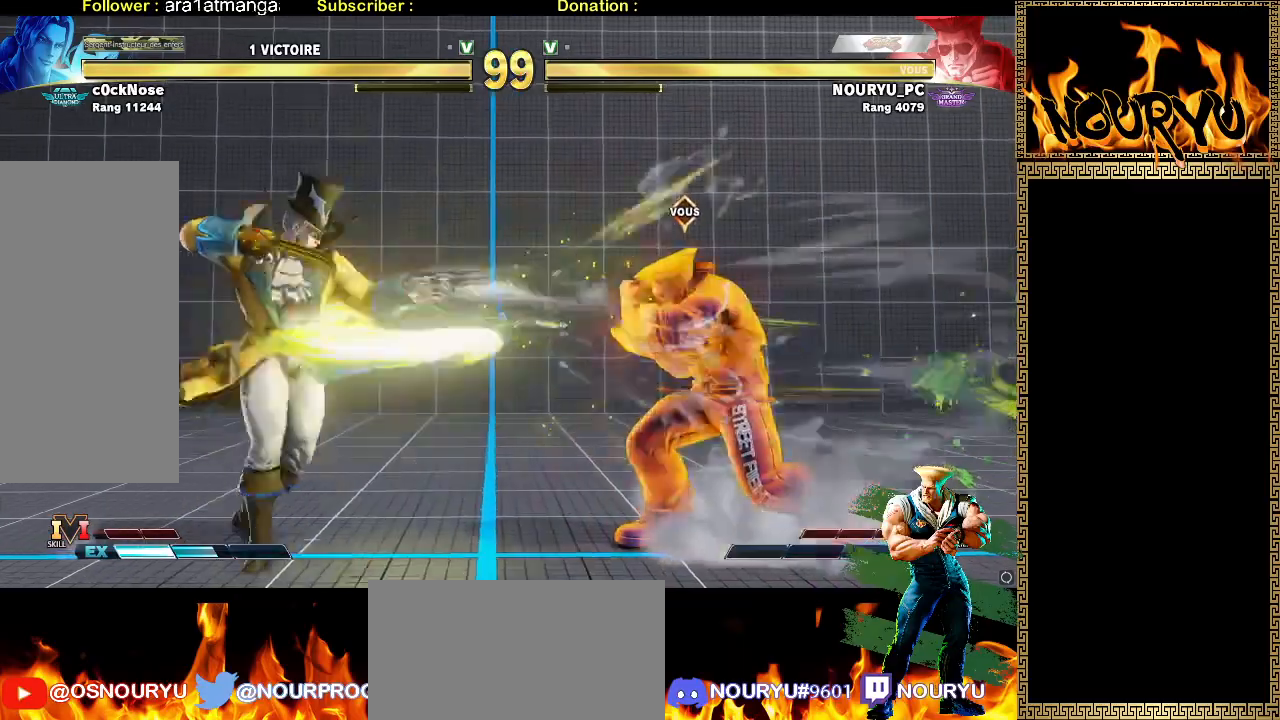
{"buttons": [], "left_stick": "down-right", "events": [[333, "TRIANGLE", "down"], [467, "TRIANGLE", "up"]]}
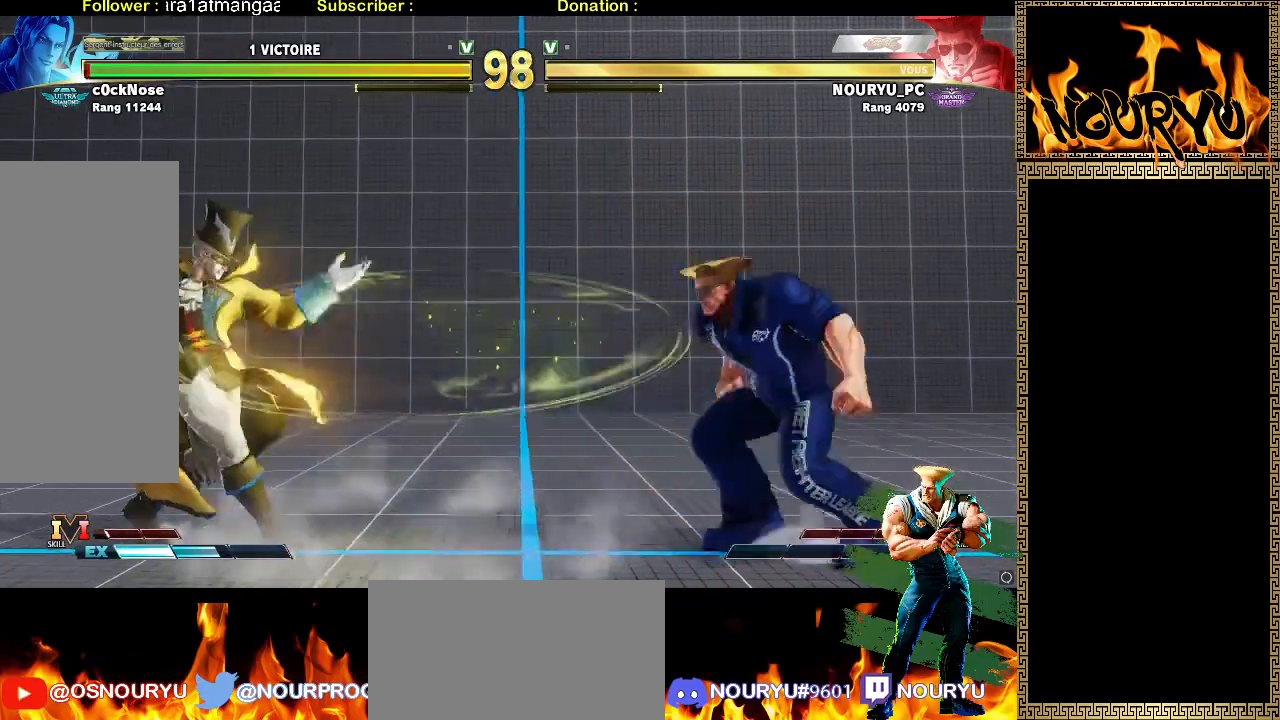
{"buttons": [], "left_stick": "down-right", "events": []}
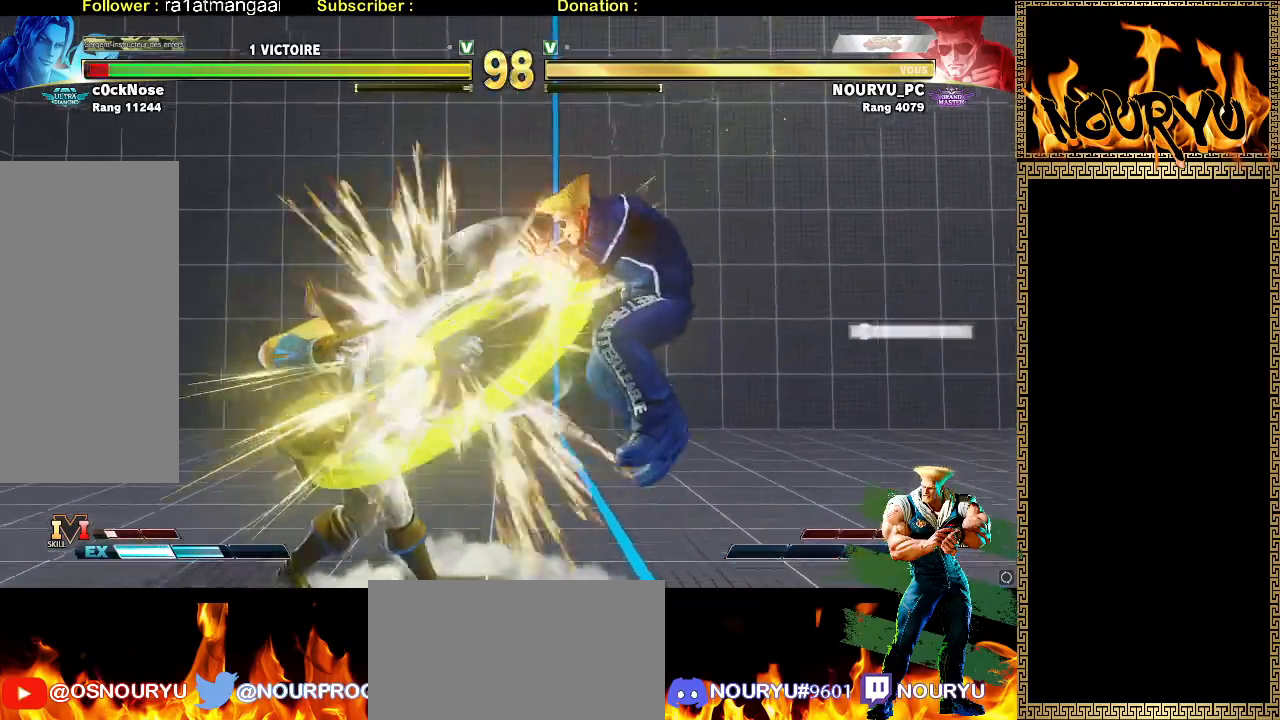
{"buttons": [], "left_stick": "down-right", "events": [[267, "left_stick", "left"], [333, "left_stick", "down-right"]]}
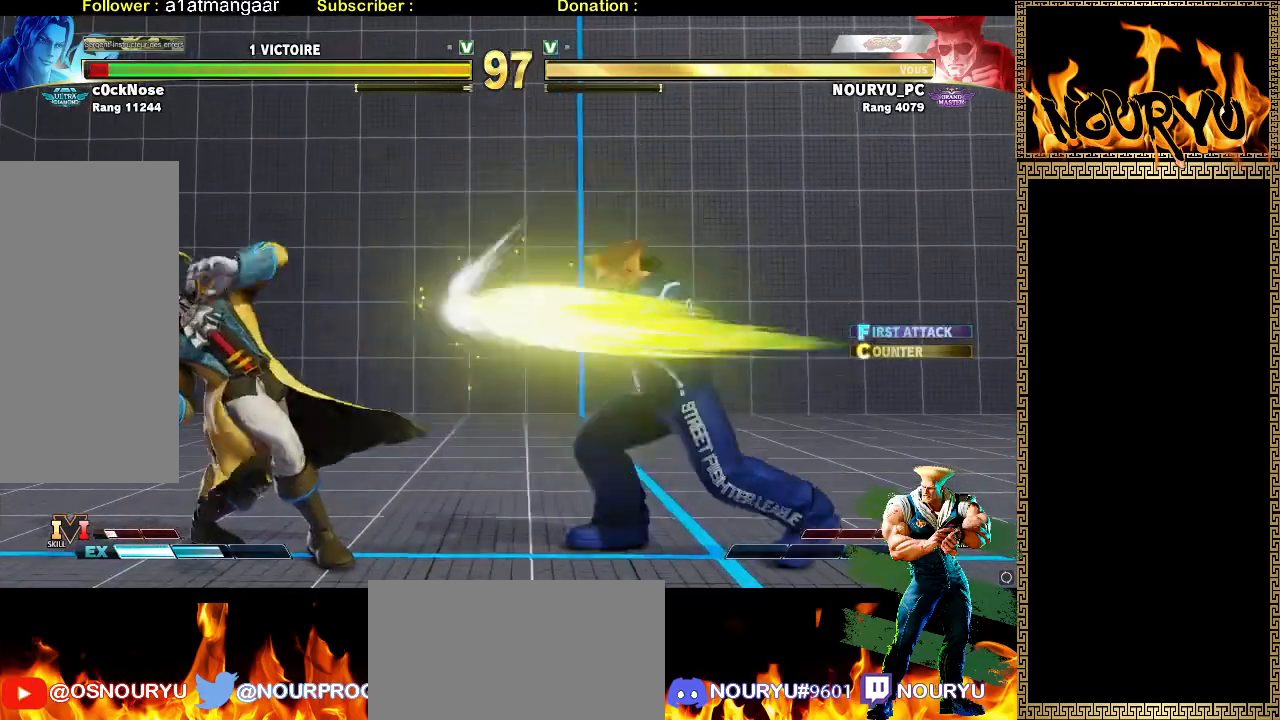
{"buttons": [], "left_stick": "down-right", "events": []}
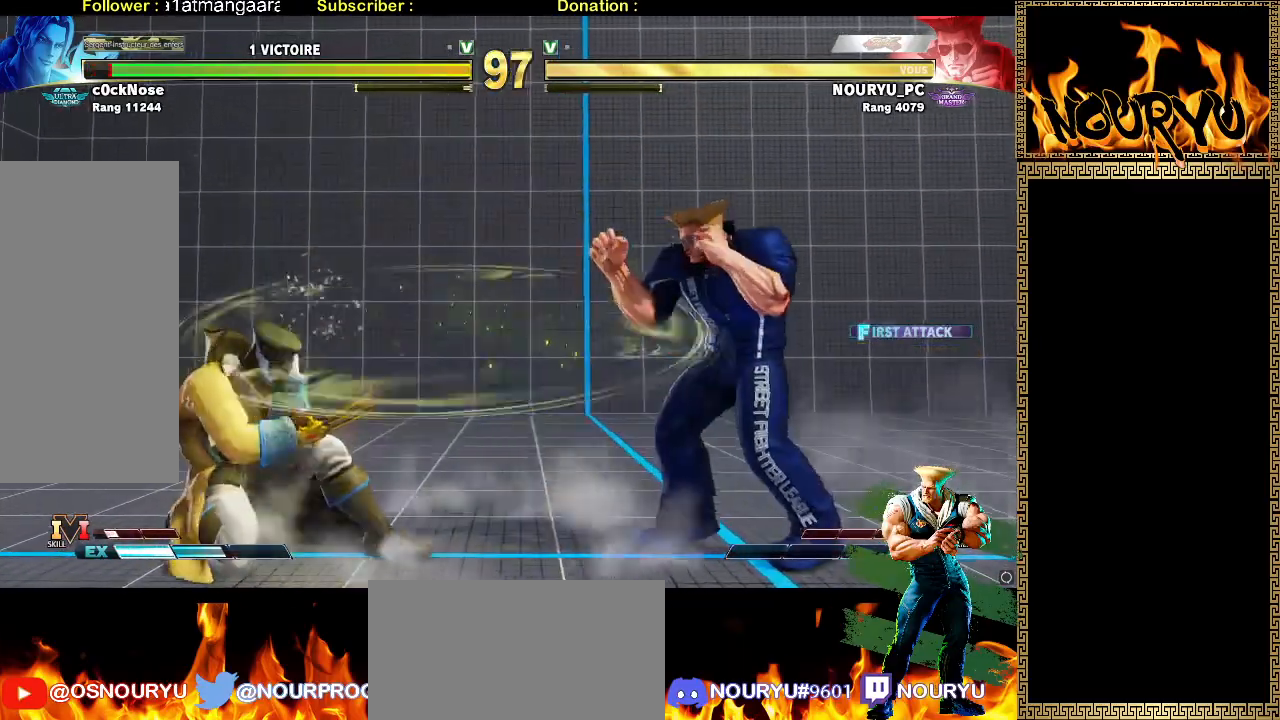
{"buttons": [], "left_stick": "down-right", "events": []}
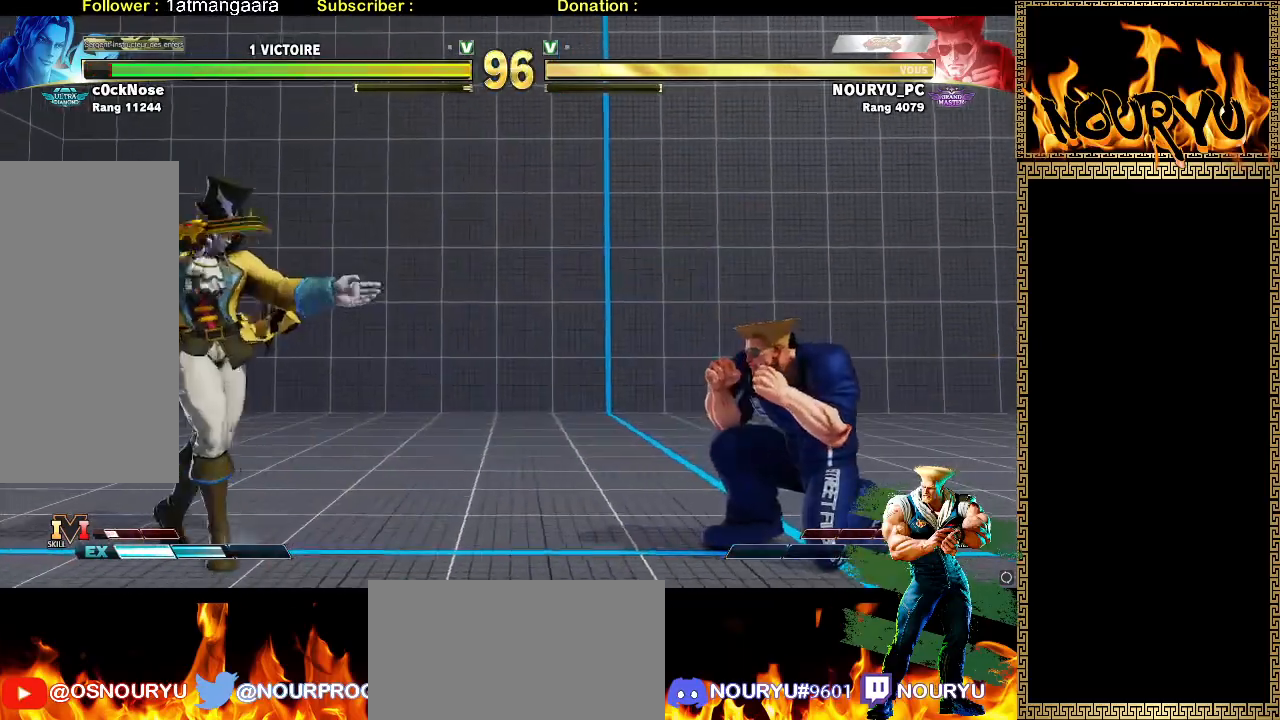
{"buttons": [], "left_stick": "down-right", "events": []}
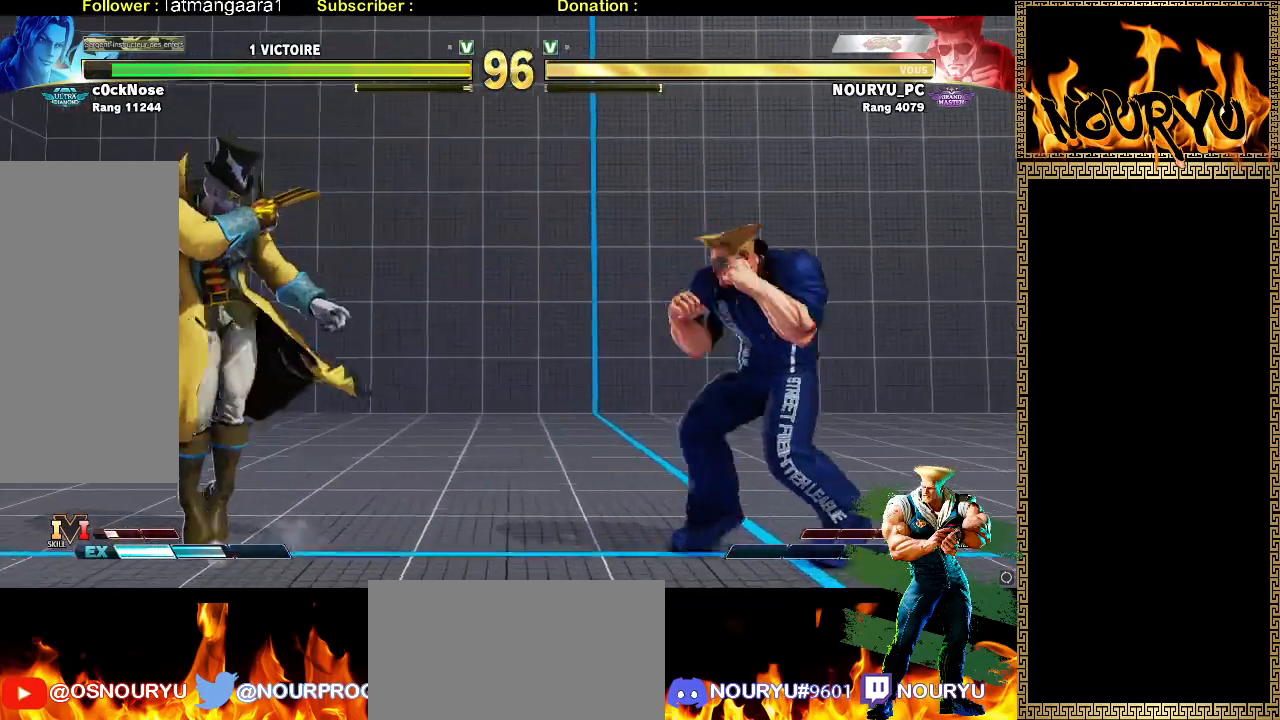
{"buttons": [], "left_stick": "down-right", "events": []}
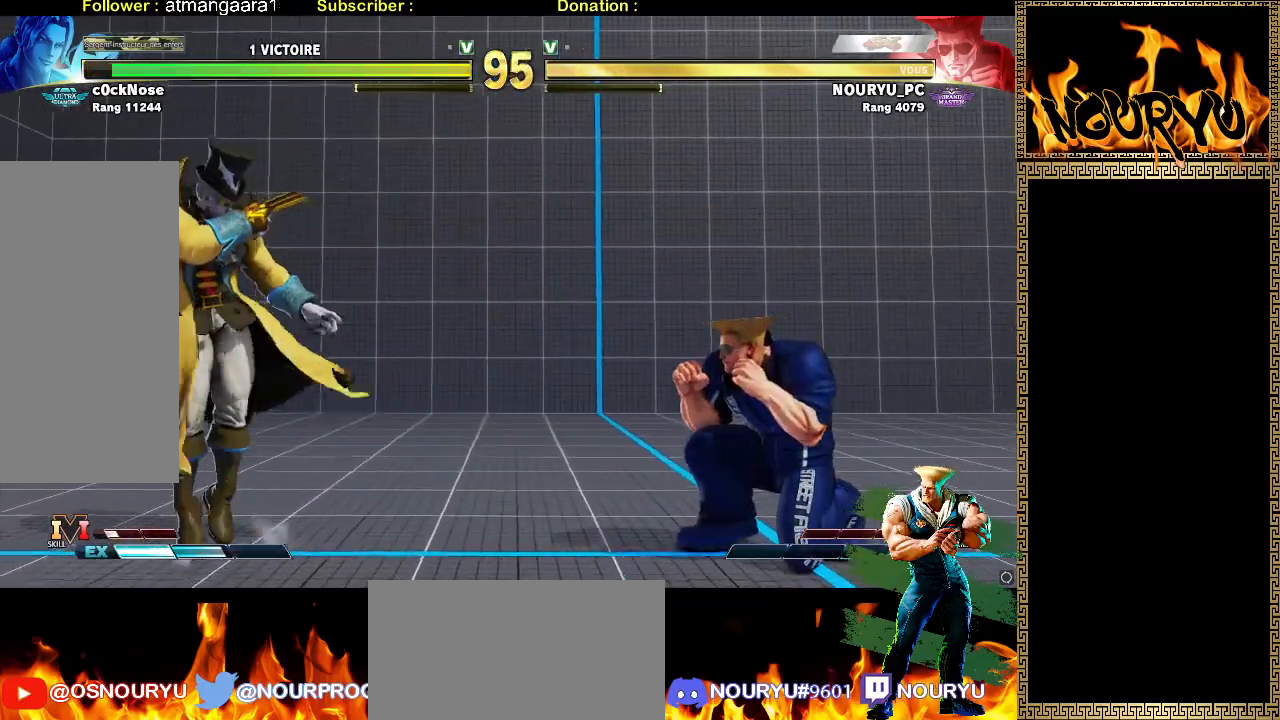
{"buttons": [], "left_stick": "down-right", "events": []}
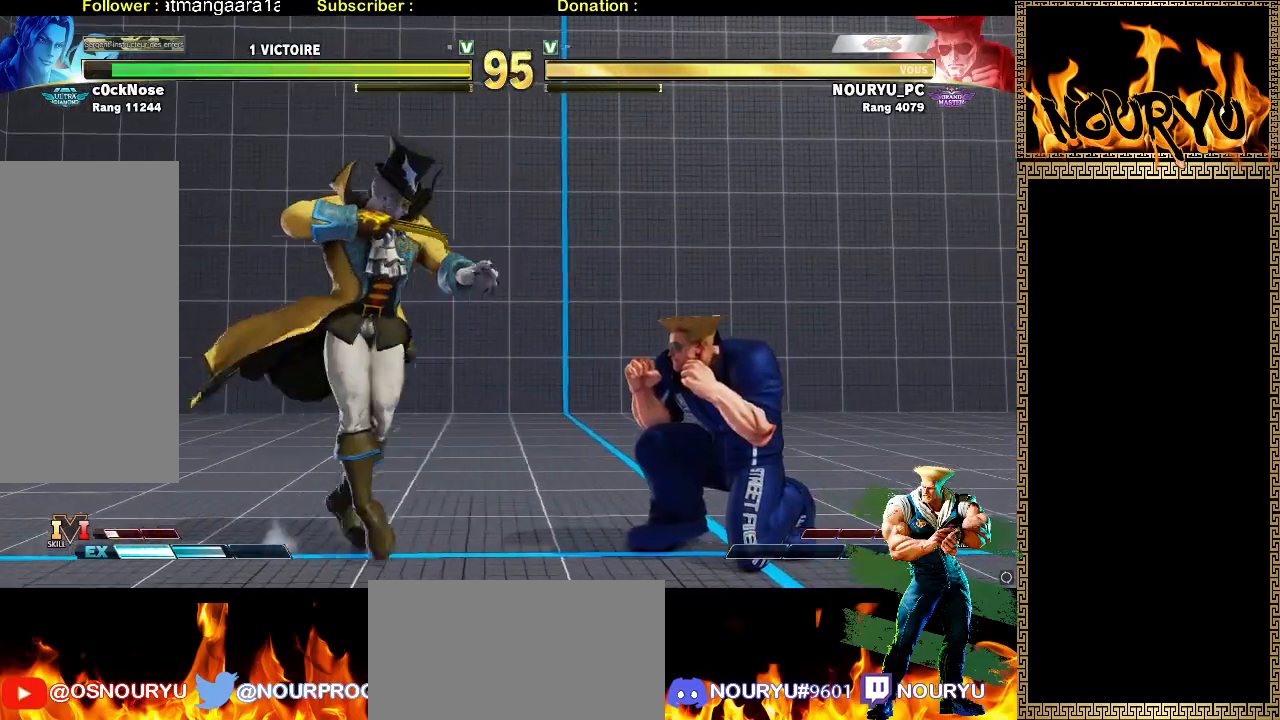
{"buttons": [], "left_stick": "down-right", "events": [[117, "left_stick", "left"], [200, "left_stick", "down-right"]]}
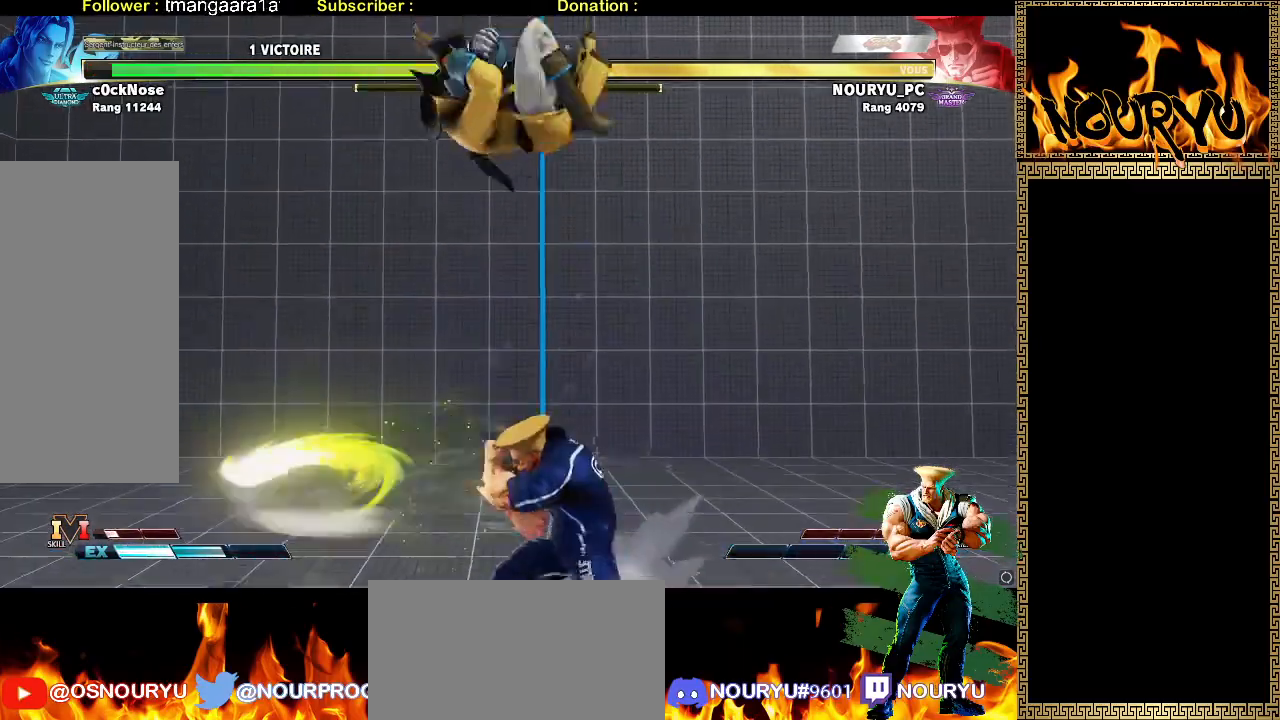
{"buttons": [], "left_stick": "down-left", "events": [[50, "left_stick", "right"], [250, "left_stick", "left"], [450, "left_stick", "down-left"]]}
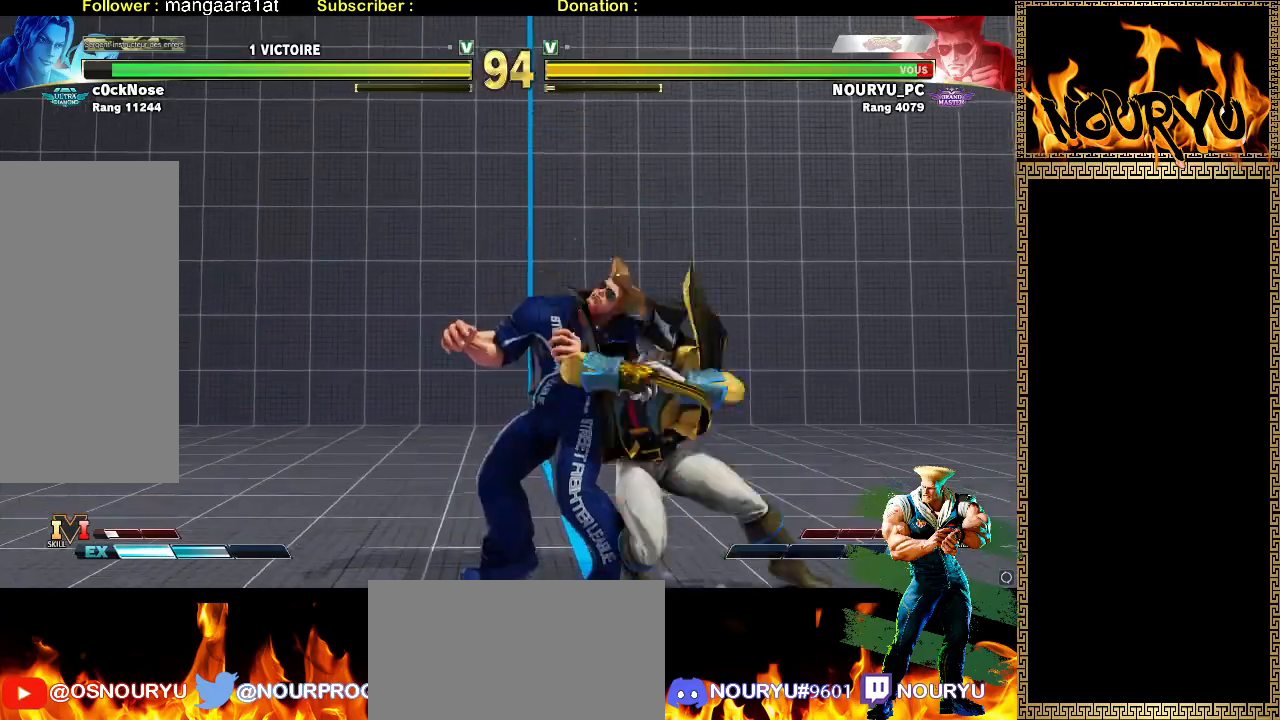
{"buttons": [], "left_stick": "down-left", "events": []}
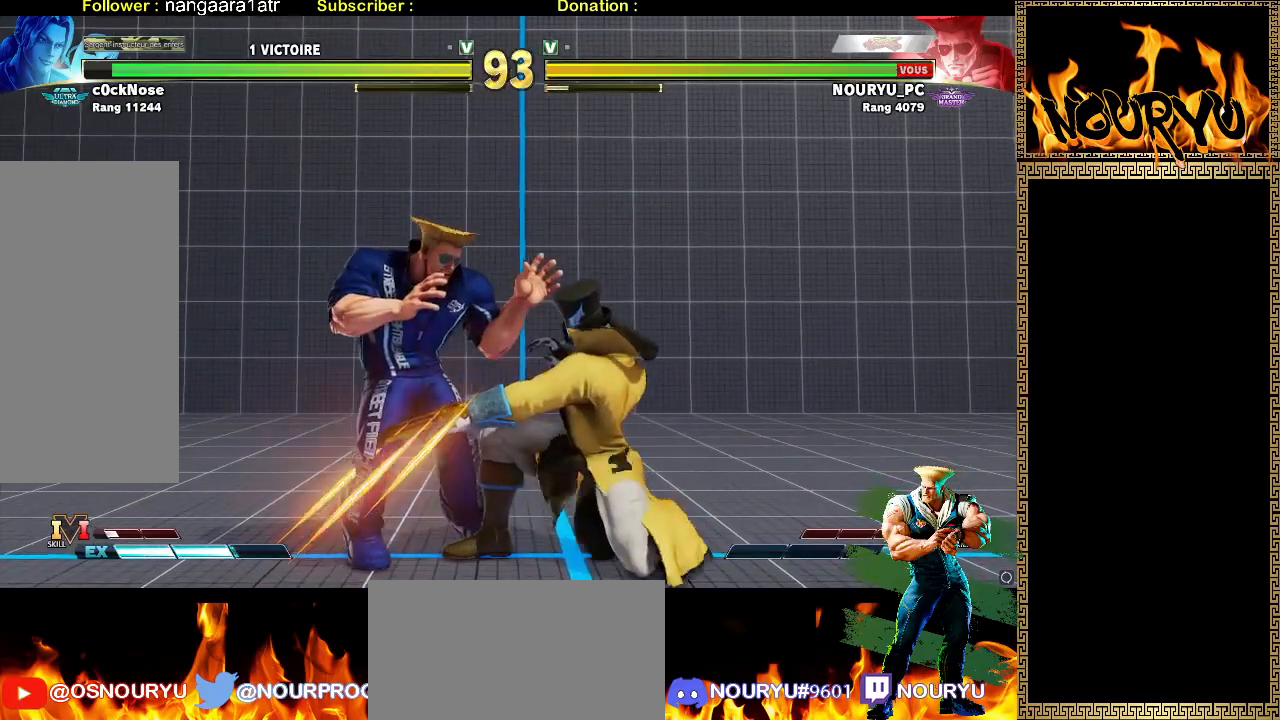
{"buttons": [], "left_stick": "down-left", "events": []}
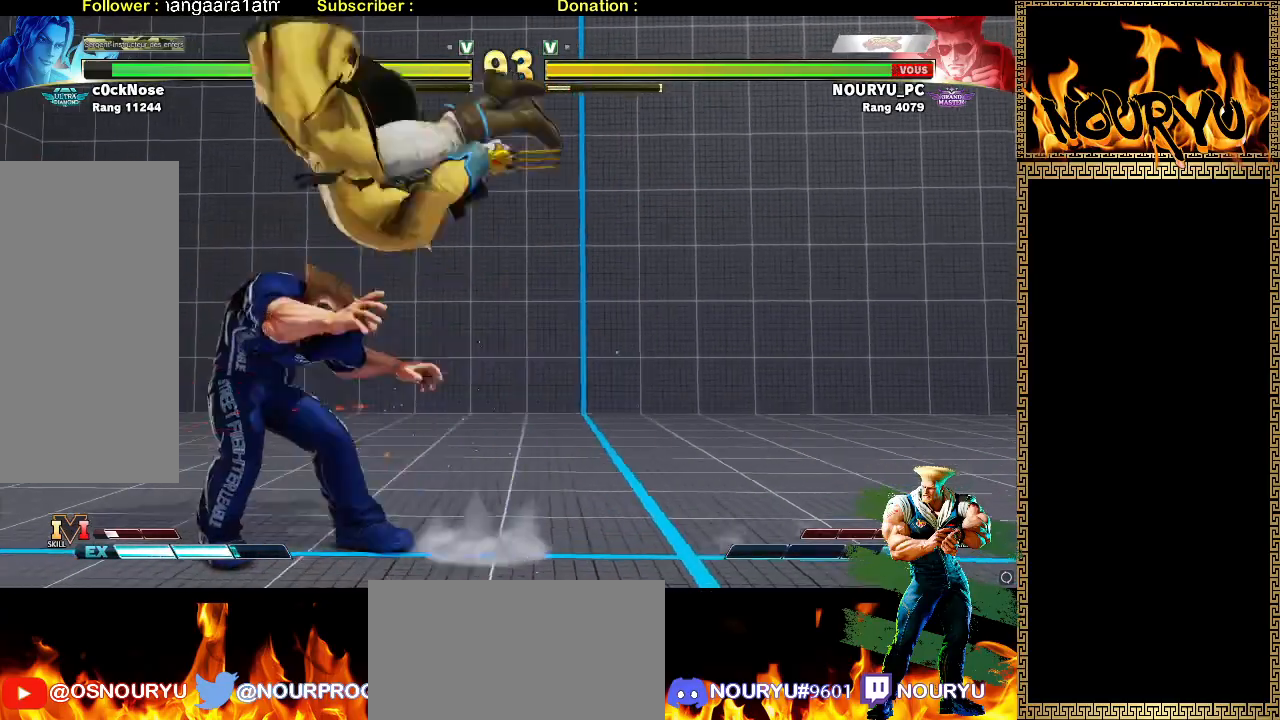
{"buttons": [], "left_stick": "center", "events": [[317, "left_stick", "center"], [417, "left_stick", "left"], [500, "left_stick", "center"]]}
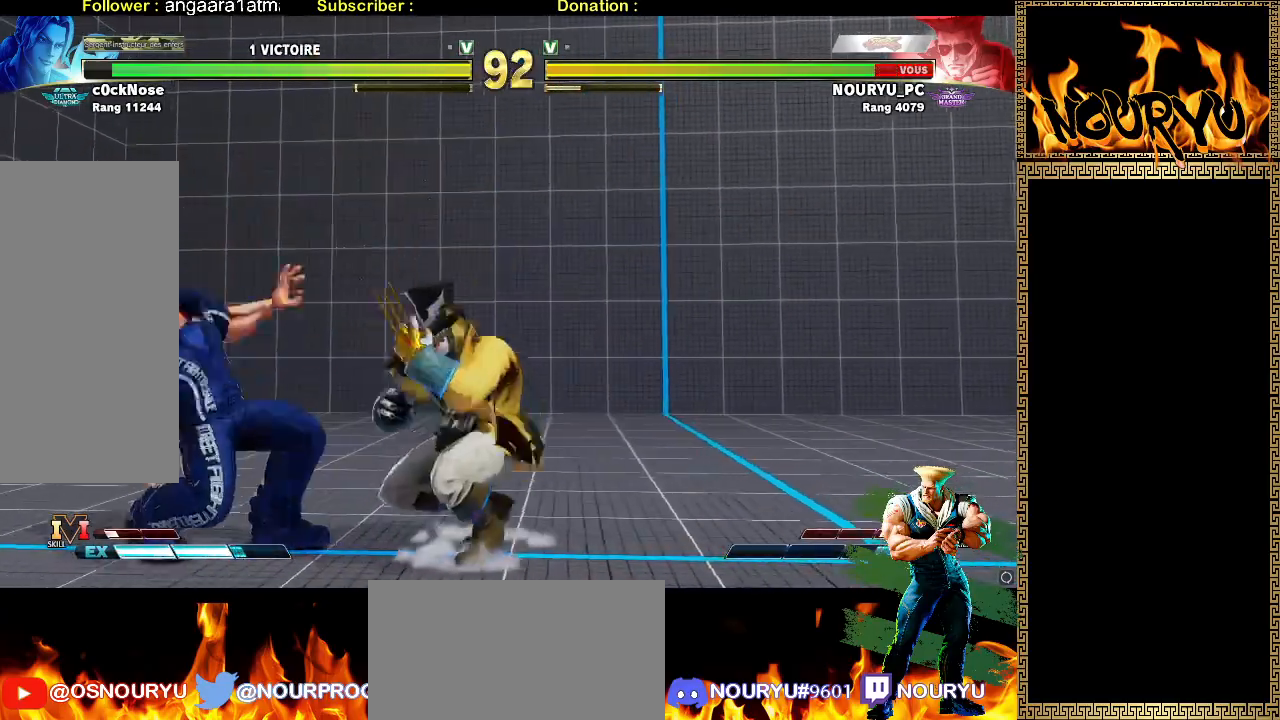
{"buttons": [], "left_stick": "left", "events": [[50, "left_stick", "left"]]}
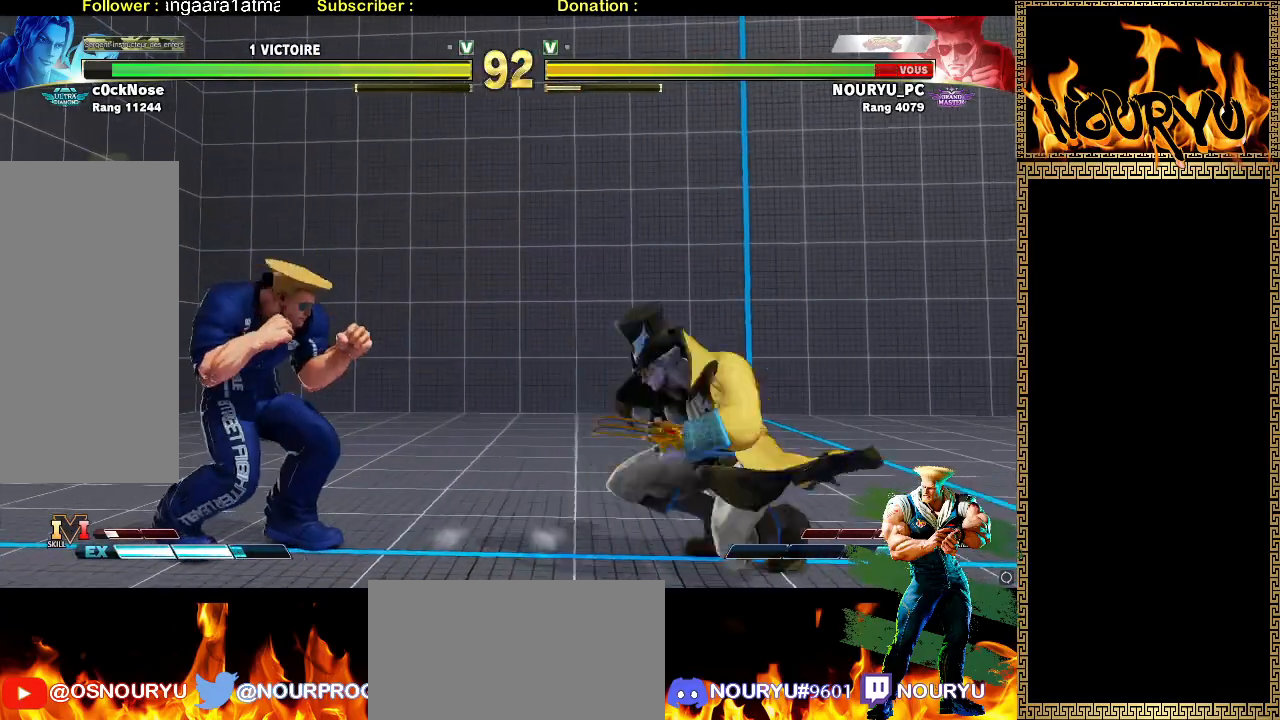
{"buttons": [], "left_stick": "left", "events": []}
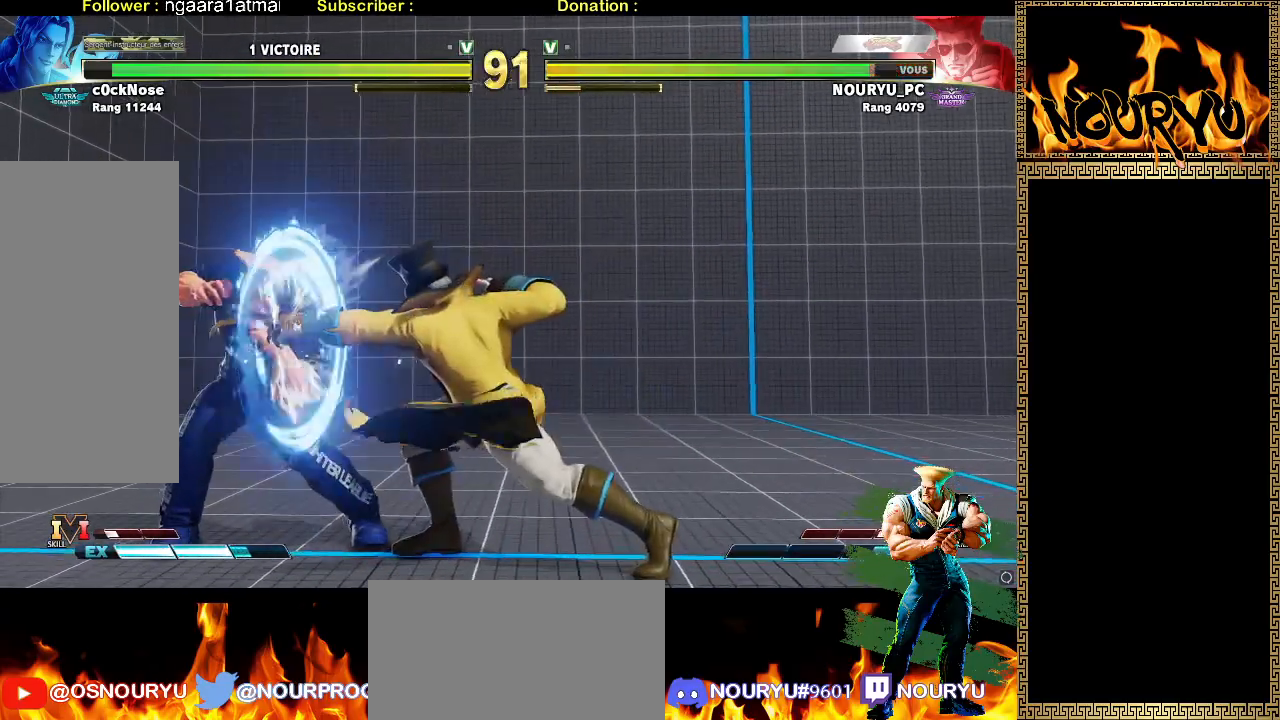
{"buttons": [], "left_stick": "down-left", "events": [[350, "left_stick", "down-left"]]}
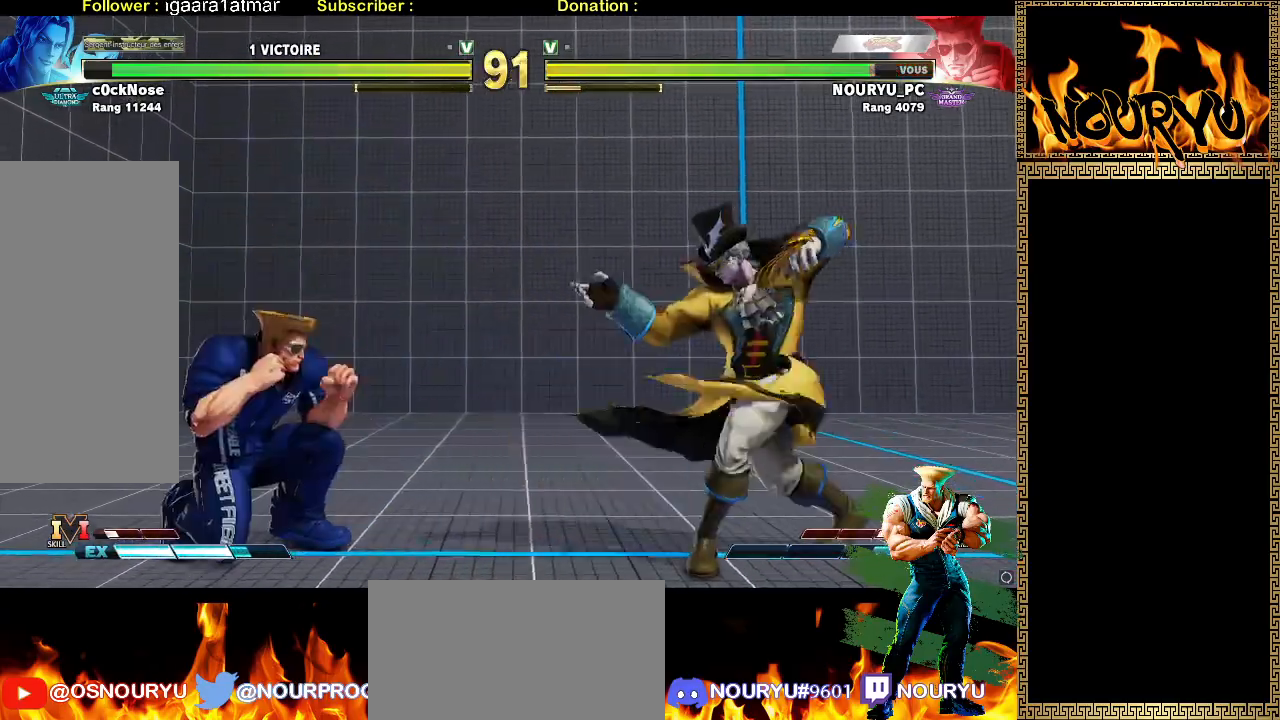
{"buttons": [], "left_stick": "down-left", "events": []}
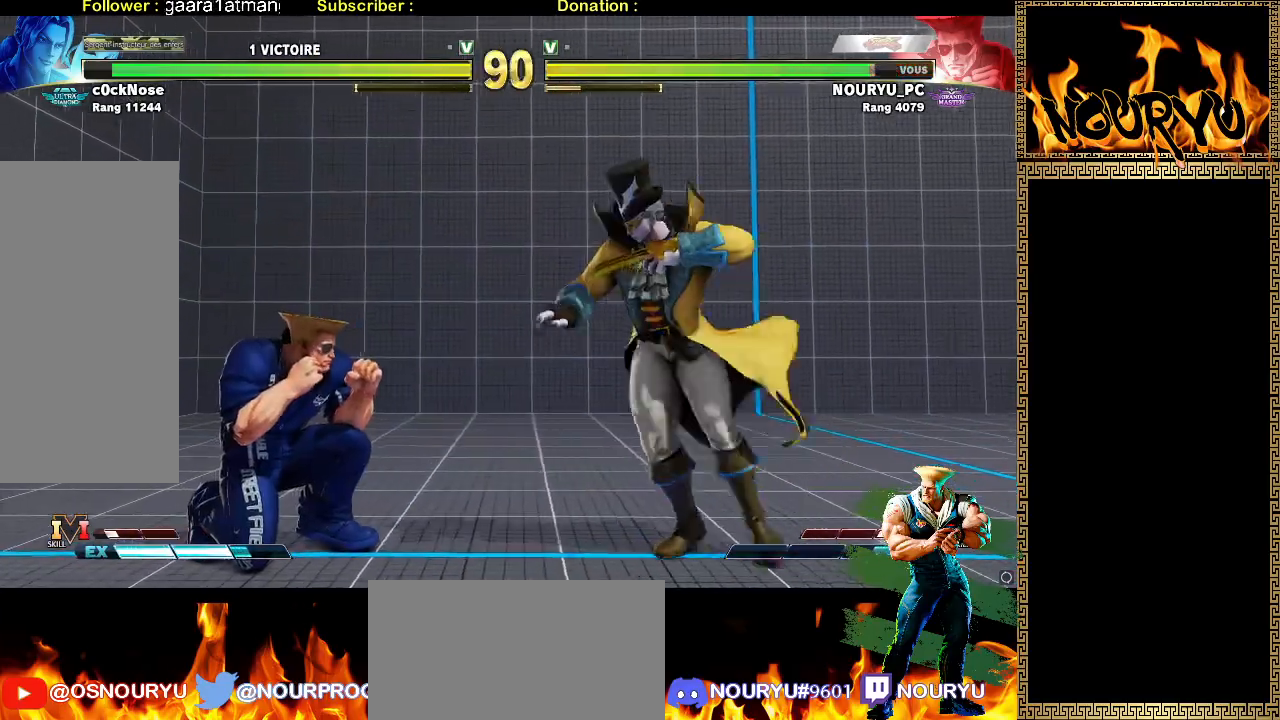
{"buttons": [], "left_stick": "down-left", "events": [[33, "left_stick", "up-right"], [150, "left_stick", "down-left"]]}
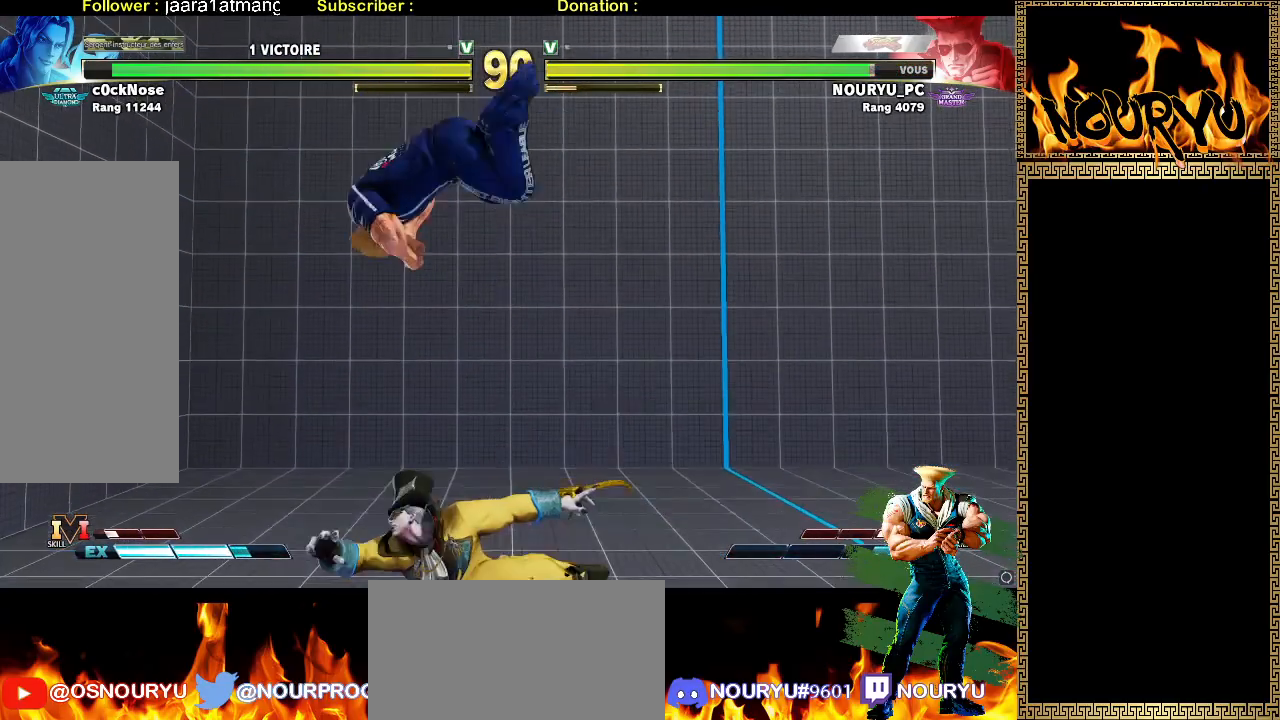
{"buttons": [], "left_stick": "down-right", "events": [[183, "left_stick", "down-right"]]}
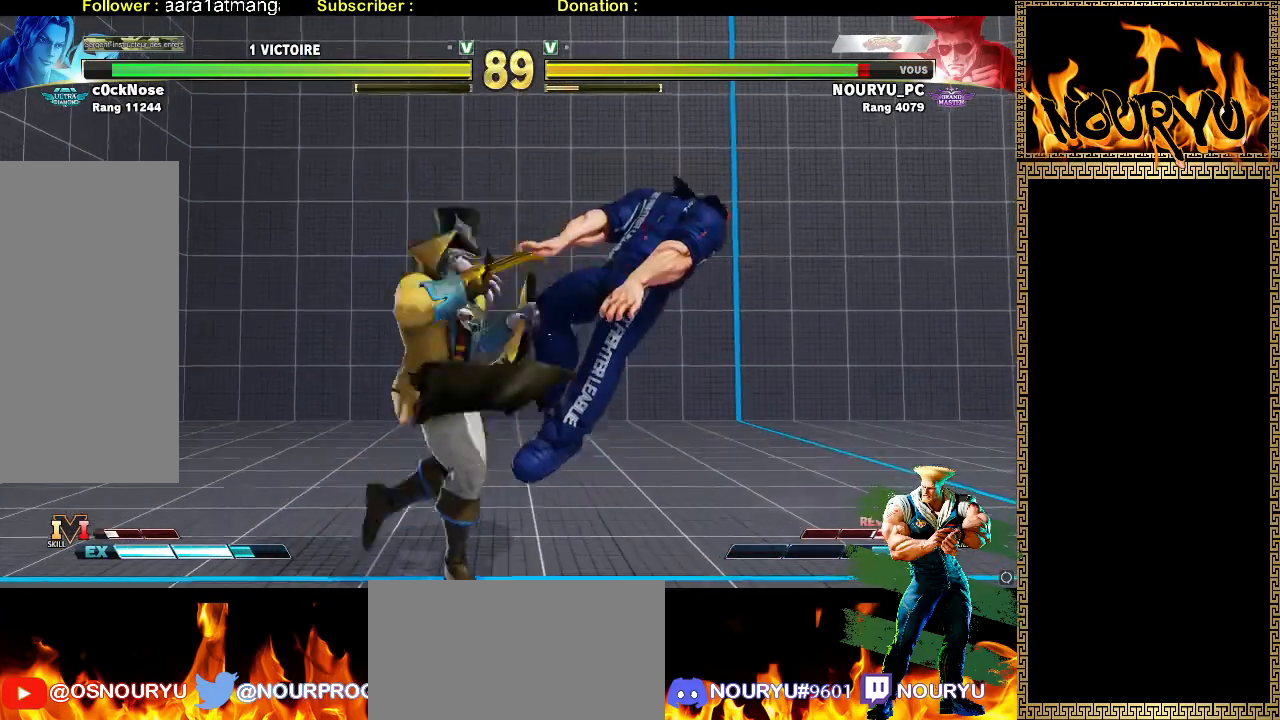
{"buttons": [], "left_stick": "down-right", "events": []}
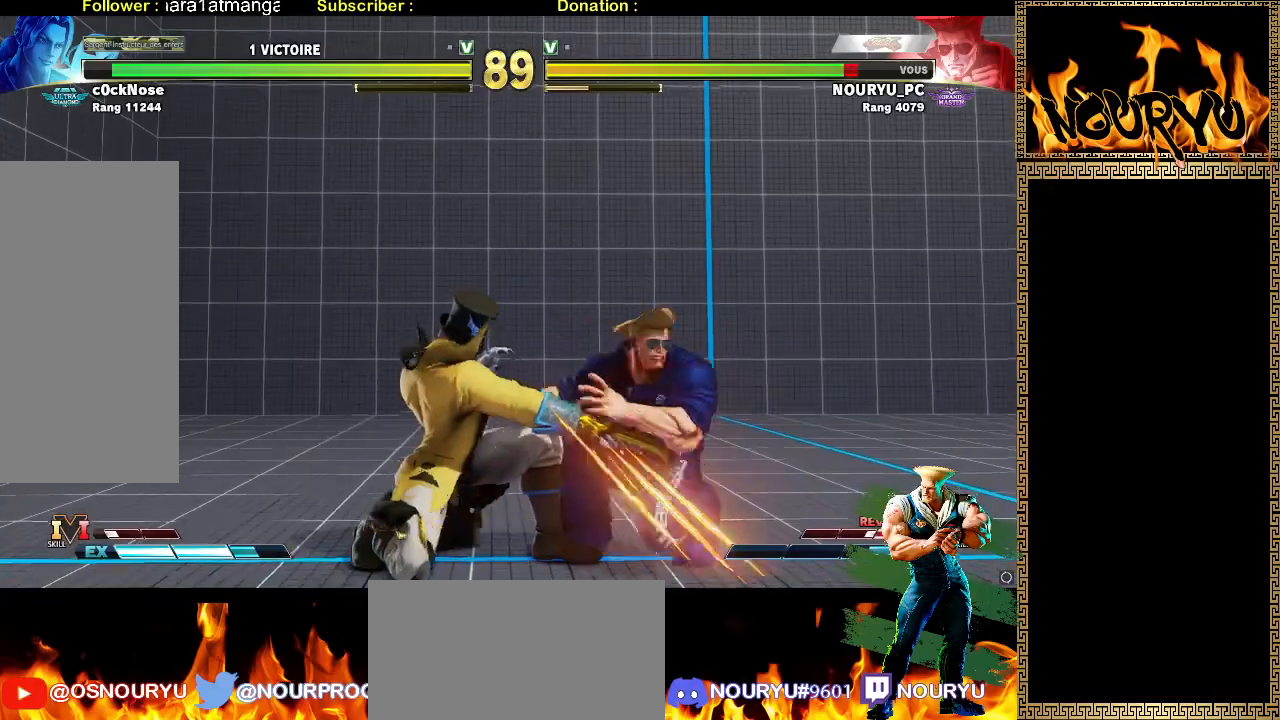
{"buttons": [], "left_stick": "down-right", "events": []}
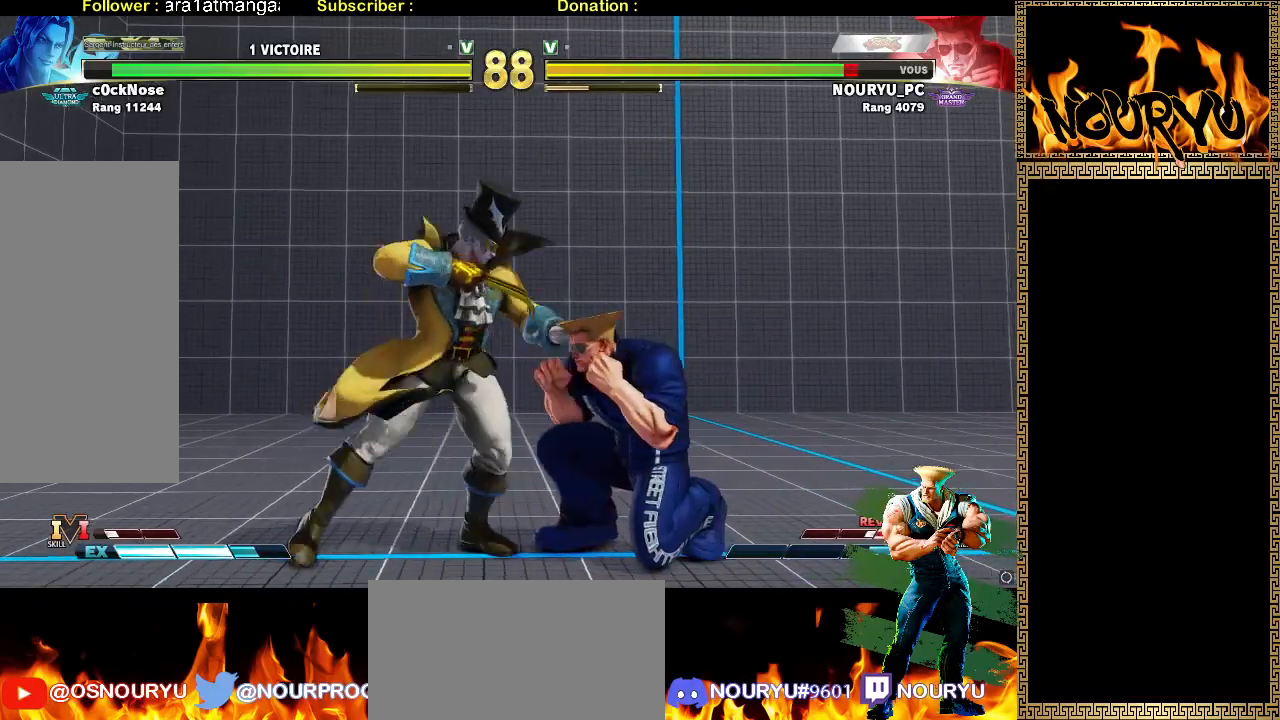
{"buttons": [], "left_stick": "down-right", "events": [[117, "TRIANGLE", "down"], [483, "TRIANGLE", "up"]]}